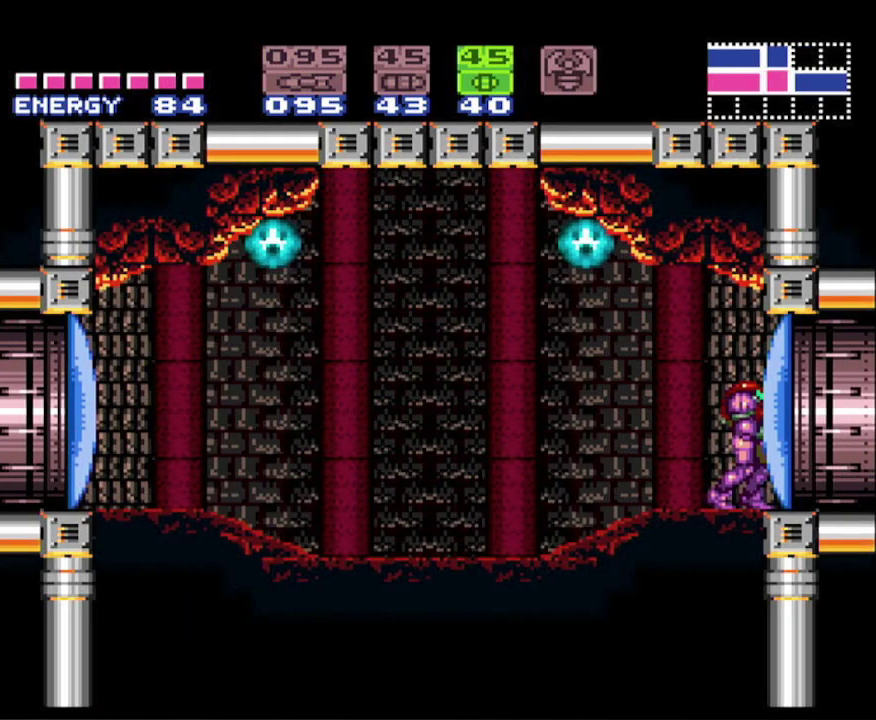
Gameplay with a controller (Nintendo layout); each line is a JSON object with the inputs held at the frame after it. "events" lists button and stick changes between this image and that frame as [ms after this image, input, new state], when the widget could be followed in between. Not read: L3 R3 SELECT.
{"buttons": ["B", "DPAD_RIGHT"], "events": [[117, "X", "down"], [217, "DPAD_RIGHT", "down"], [217, "X", "up"]]}
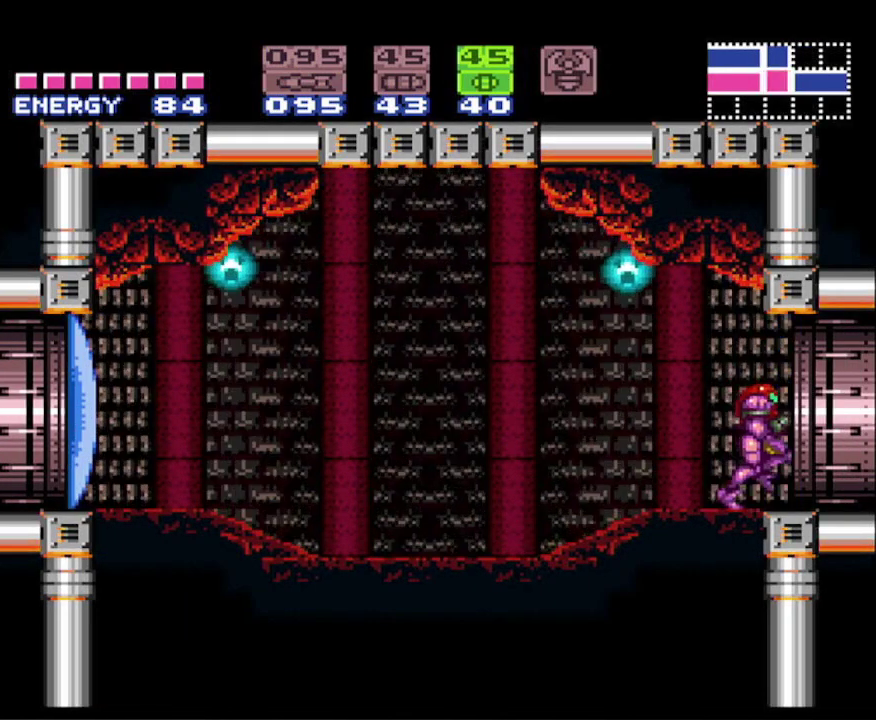
{"buttons": ["B", "DPAD_RIGHT"], "events": []}
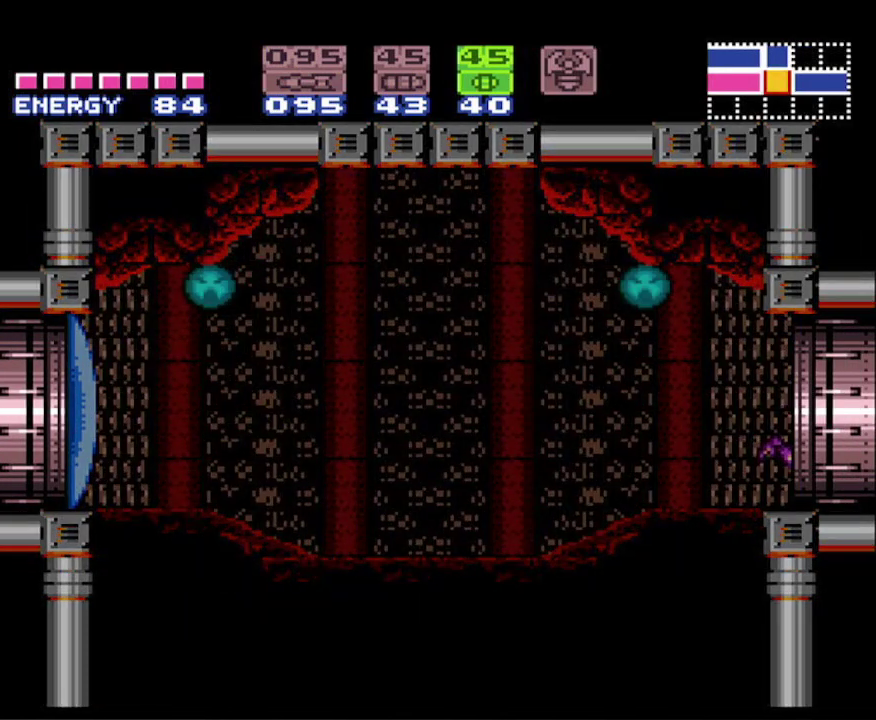
{"buttons": ["B", "DPAD_RIGHT"], "events": []}
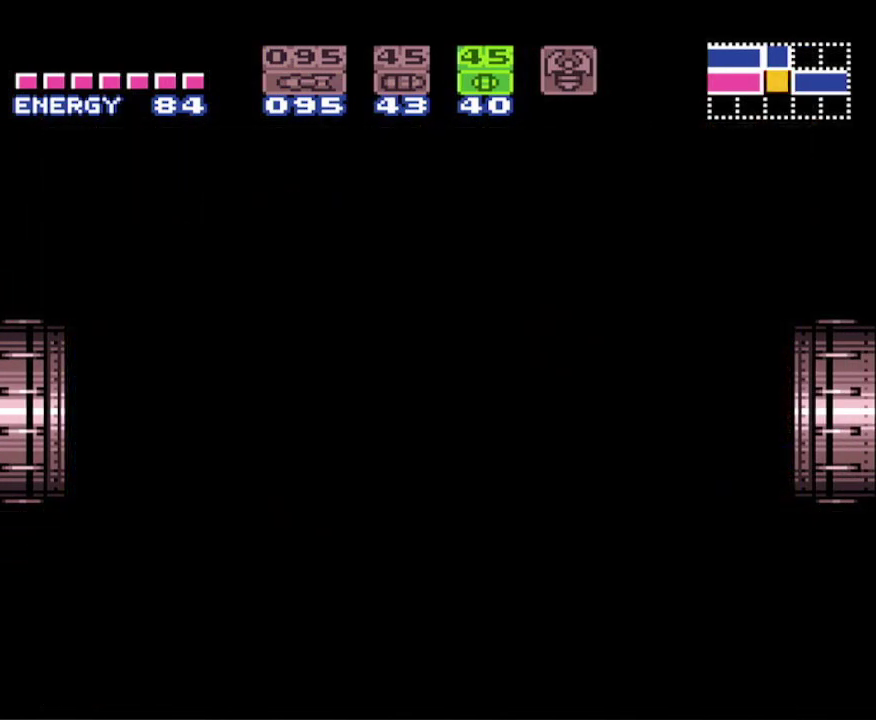
{"buttons": ["B", "DPAD_RIGHT"], "events": []}
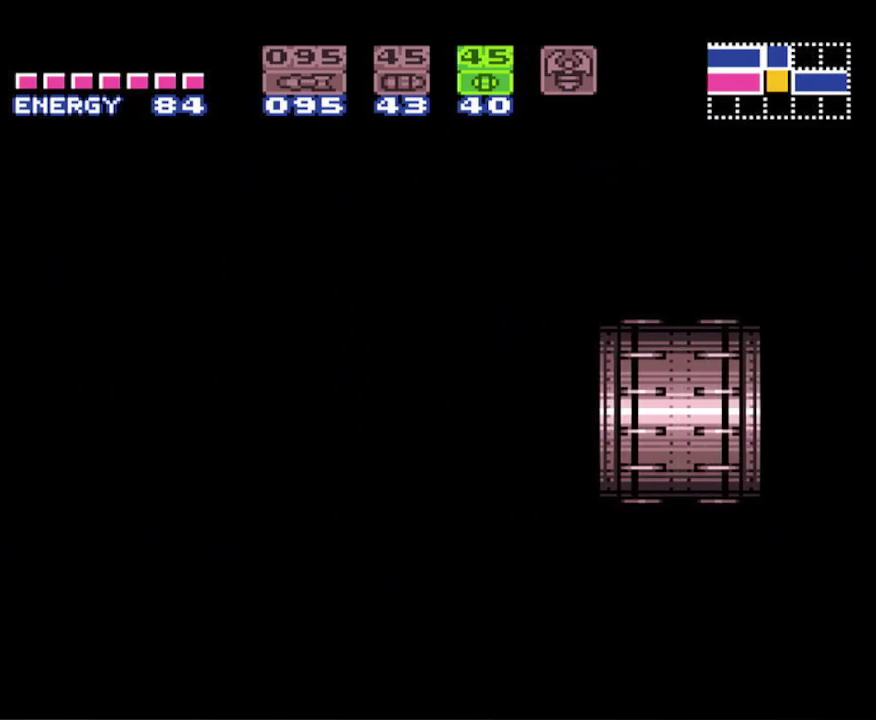
{"buttons": ["B", "DPAD_RIGHT"], "events": []}
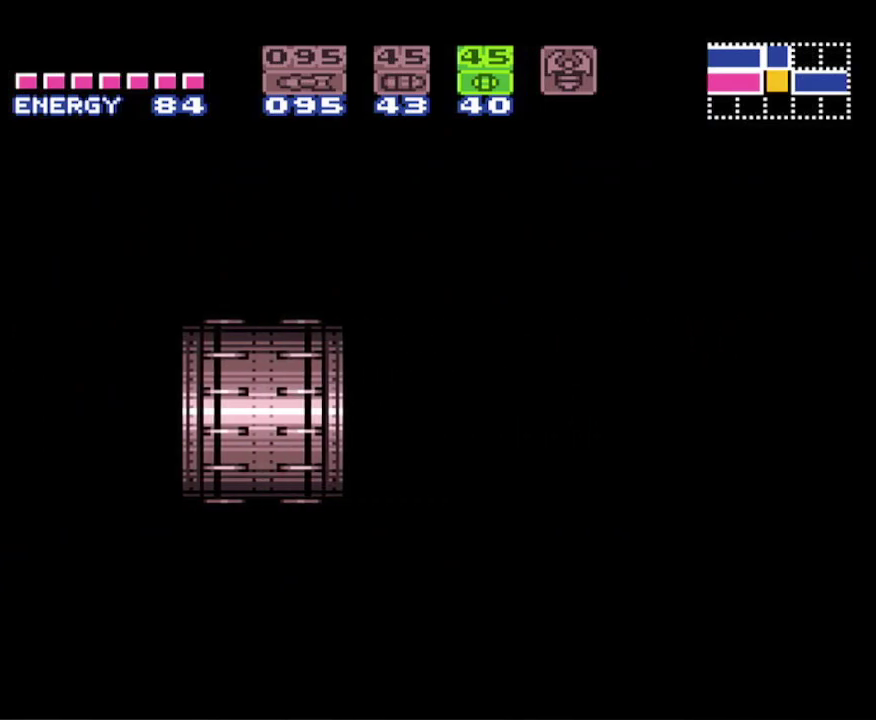
{"buttons": ["B", "DPAD_RIGHT"], "events": []}
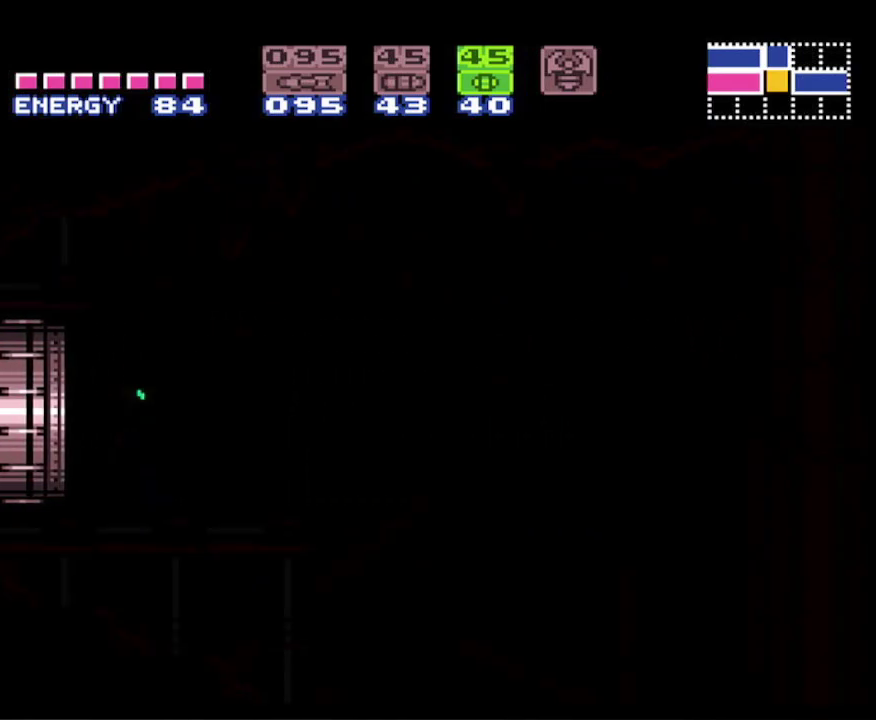
{"buttons": ["B", "DPAD_RIGHT"], "events": []}
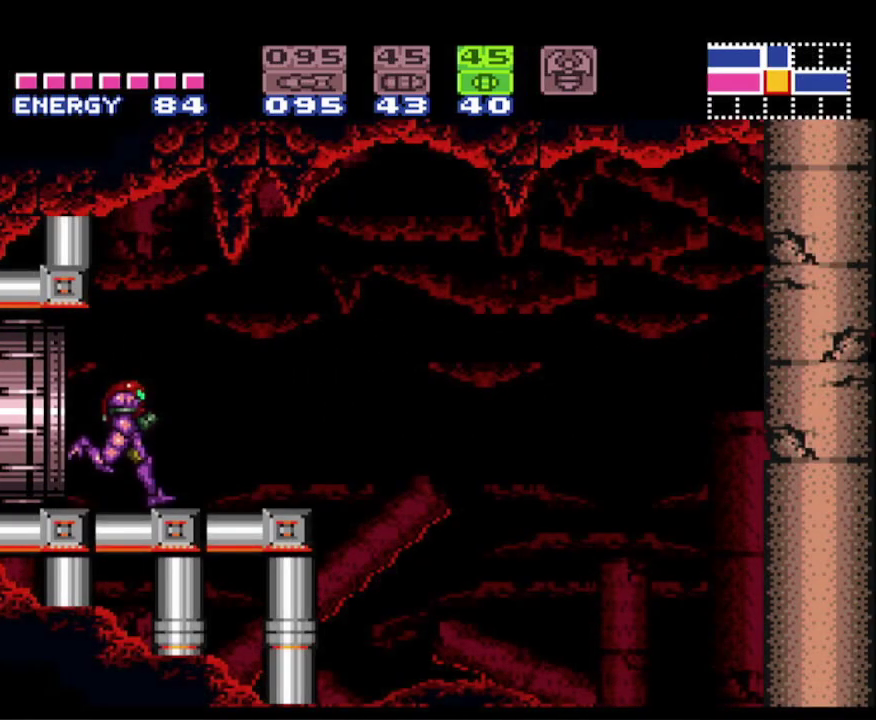
{"buttons": ["B", "DPAD_RIGHT"], "events": [[283, "A", "down"], [500, "A", "up"]]}
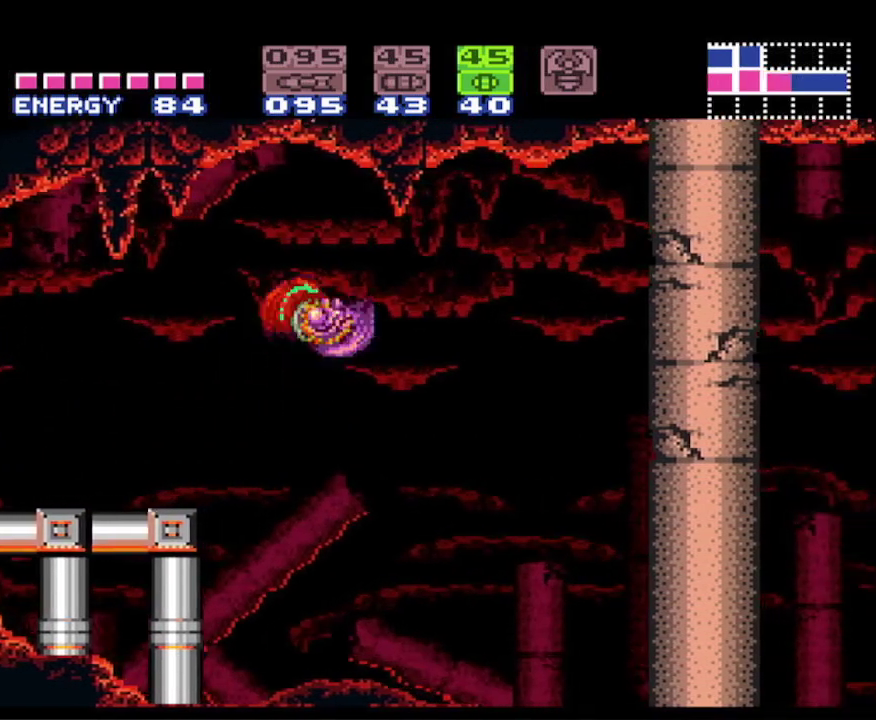
{"buttons": ["A", "B"], "events": [[317, "DPAD_RIGHT", "up"], [417, "A", "down"]]}
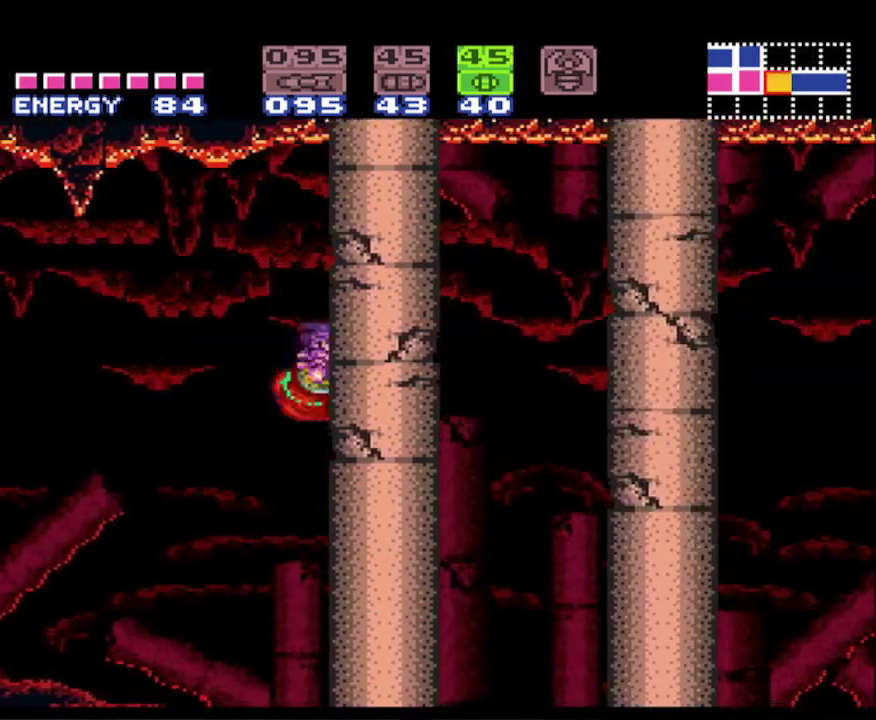
{"buttons": ["B", "X"], "events": [[83, "DPAD_DOWN", "down"], [150, "DPAD_DOWN", "up"], [183, "A", "up"], [250, "DPAD_DOWN", "down"], [350, "DPAD_DOWN", "up"], [450, "X", "down"]]}
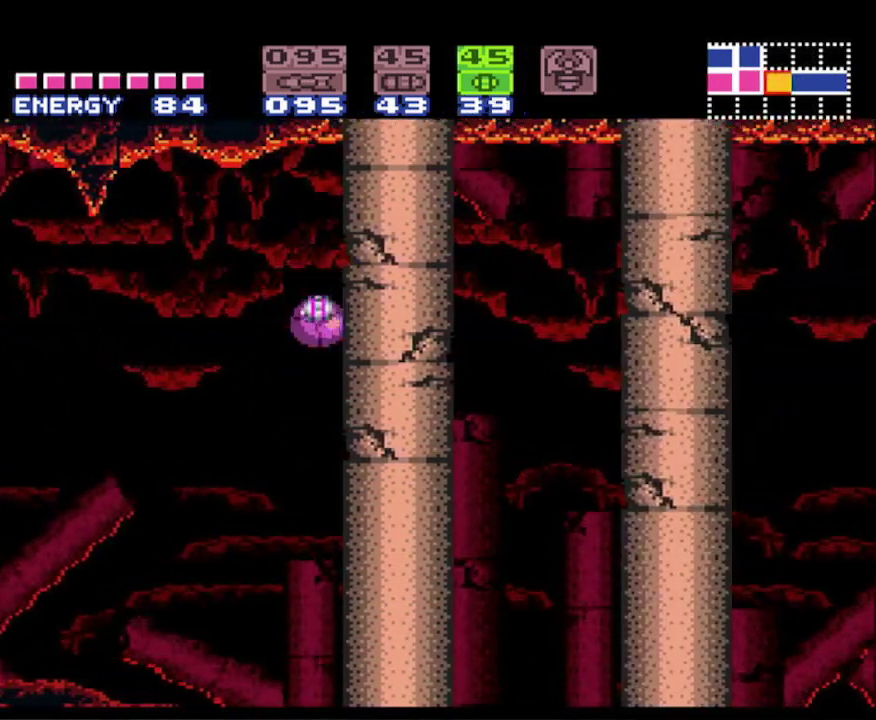
{"buttons": ["B"], "events": [[17, "X", "up"], [217, "DPAD_UP", "down"], [267, "DPAD_UP", "up"], [383, "DPAD_UP", "down"], [450, "DPAD_UP", "up"]]}
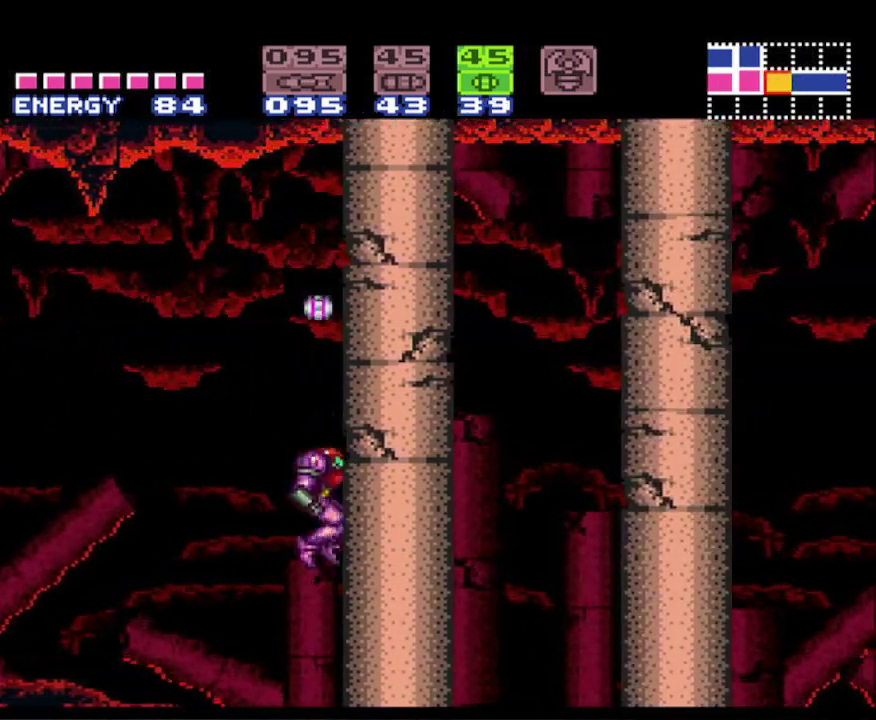
{"buttons": ["A", "B"], "events": [[400, "A", "down"]]}
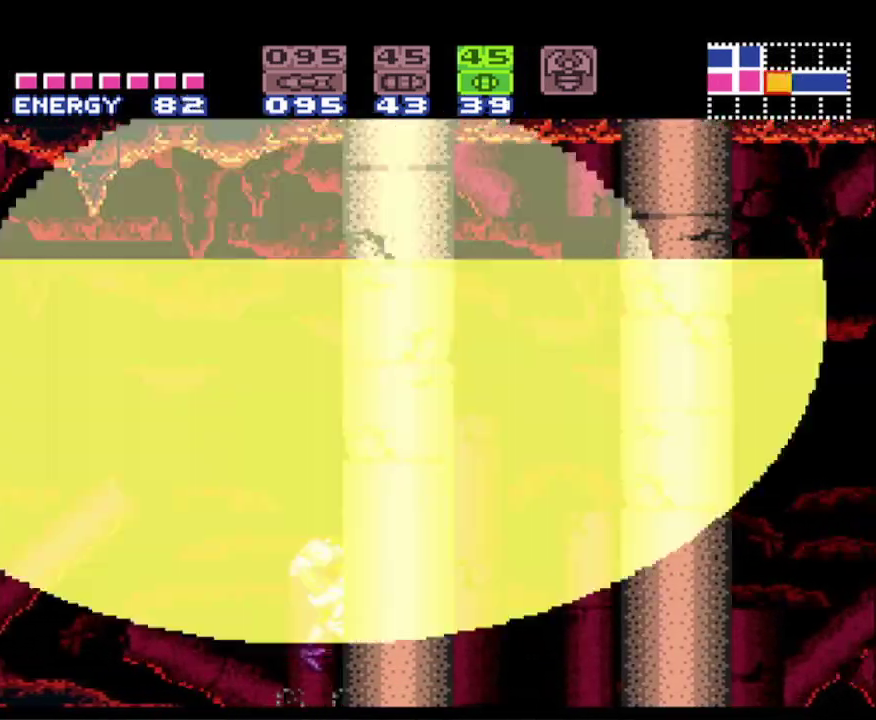
{"buttons": ["B", "DPAD_RIGHT"], "events": [[383, "DPAD_RIGHT", "down"], [500, "A", "up"]]}
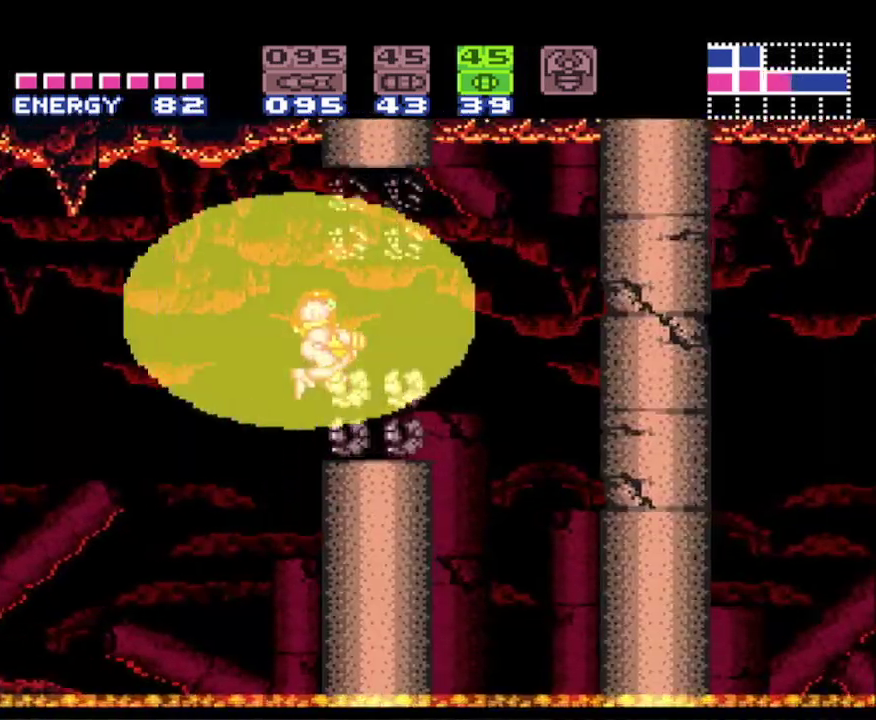
{"buttons": ["B", "DPAD_RIGHT"], "events": []}
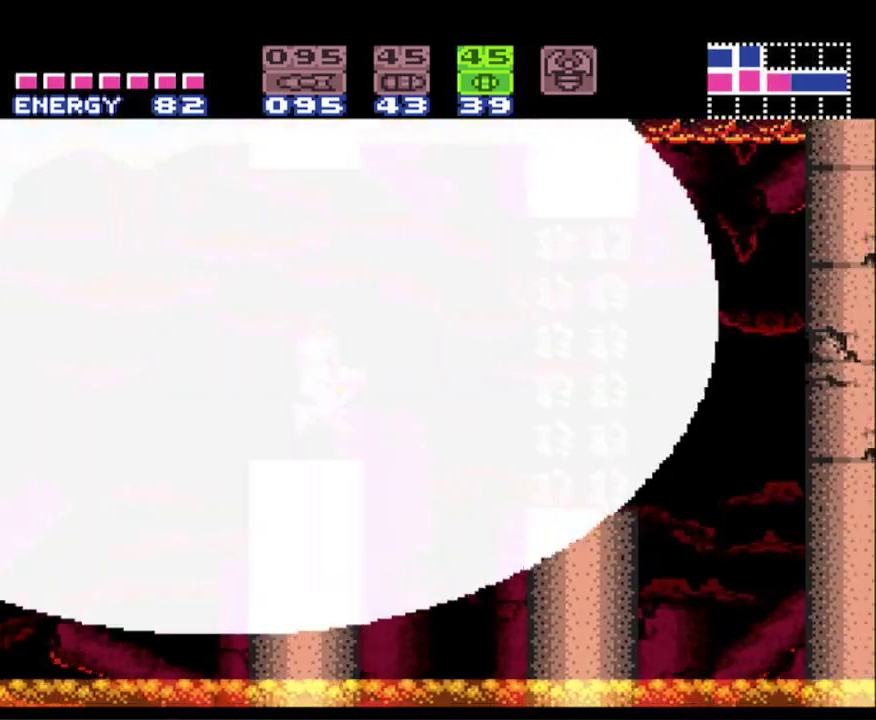
{"buttons": ["B", "DPAD_RIGHT"], "events": [[100, "A", "down"], [300, "A", "up"]]}
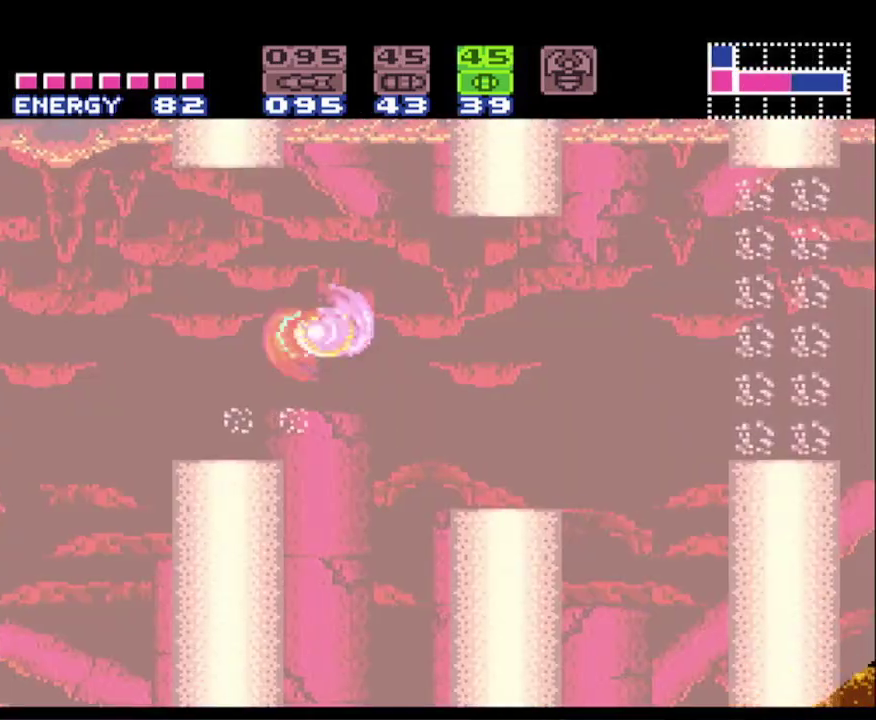
{"buttons": ["B", "DPAD_RIGHT"], "events": []}
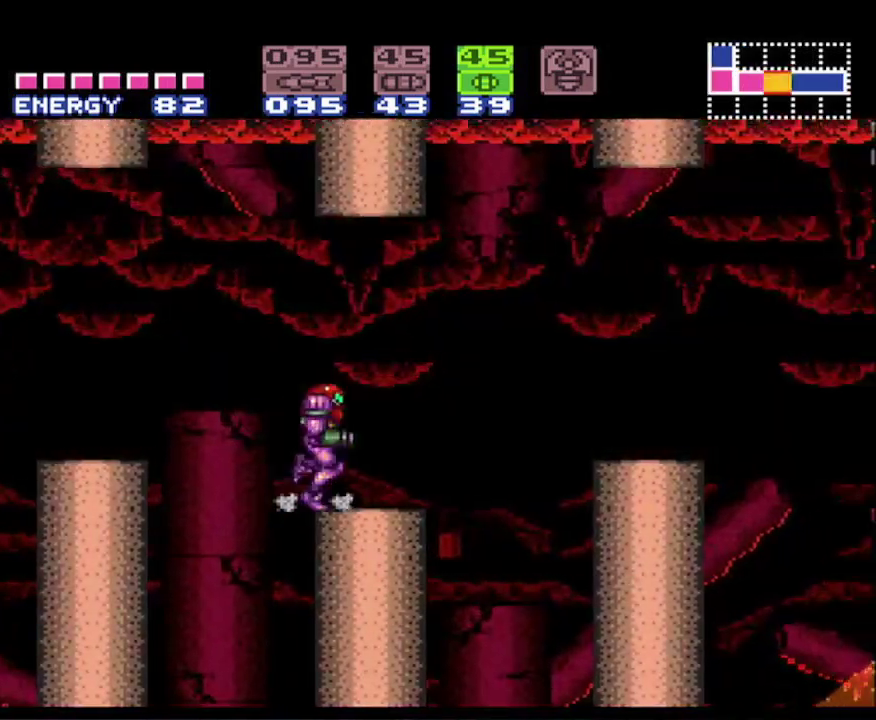
{"buttons": ["B", "DPAD_RIGHT"], "events": [[183, "A", "down"], [450, "A", "up"]]}
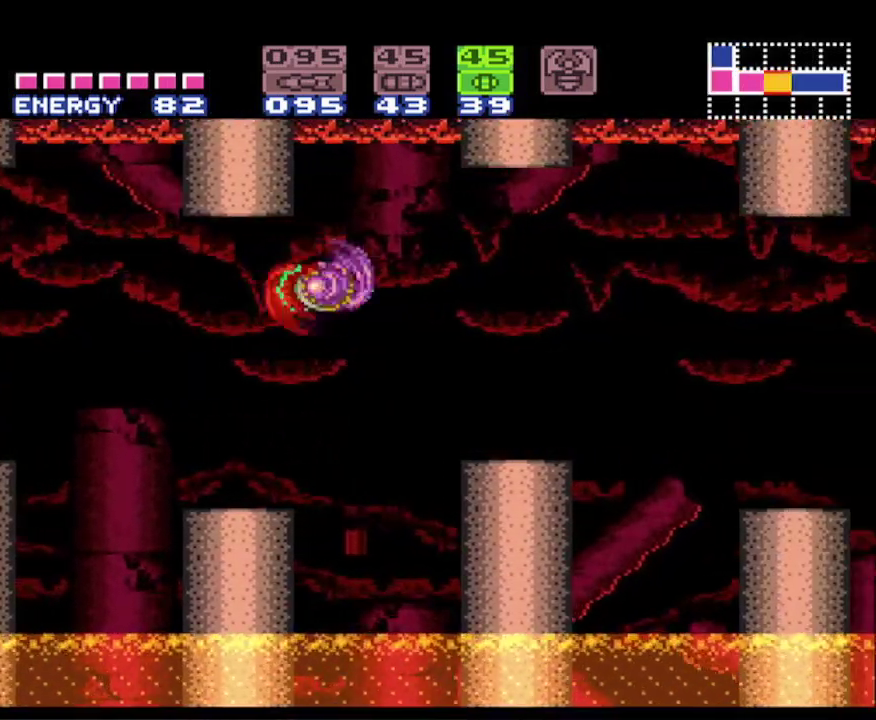
{"buttons": ["A", "B", "DPAD_RIGHT"], "events": [[383, "A", "down"]]}
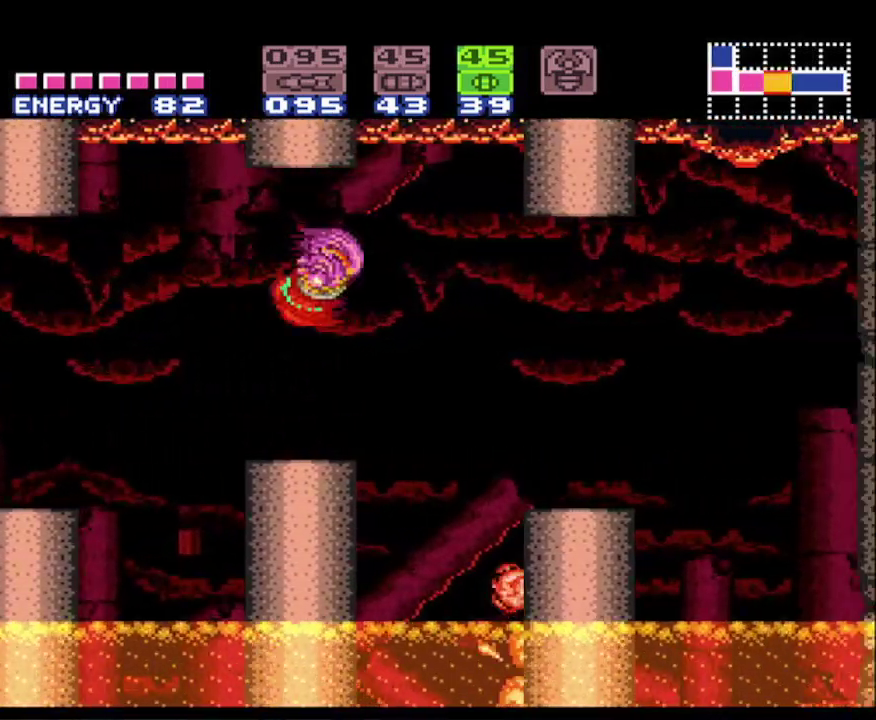
{"buttons": ["B", "DPAD_RIGHT"], "events": [[33, "A", "up"]]}
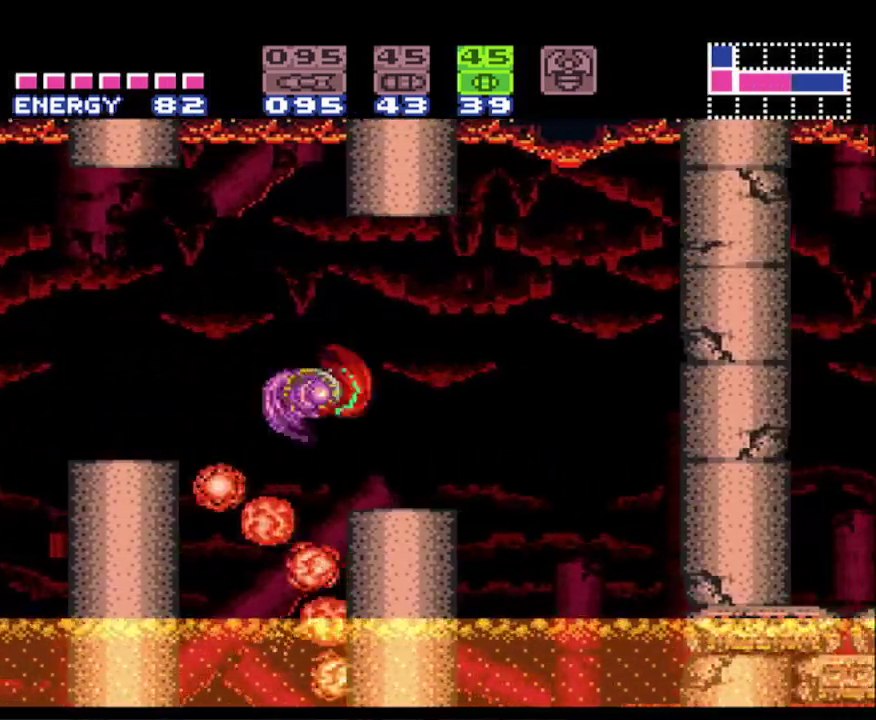
{"buttons": ["A", "B", "DPAD_RIGHT"], "events": [[300, "A", "down"]]}
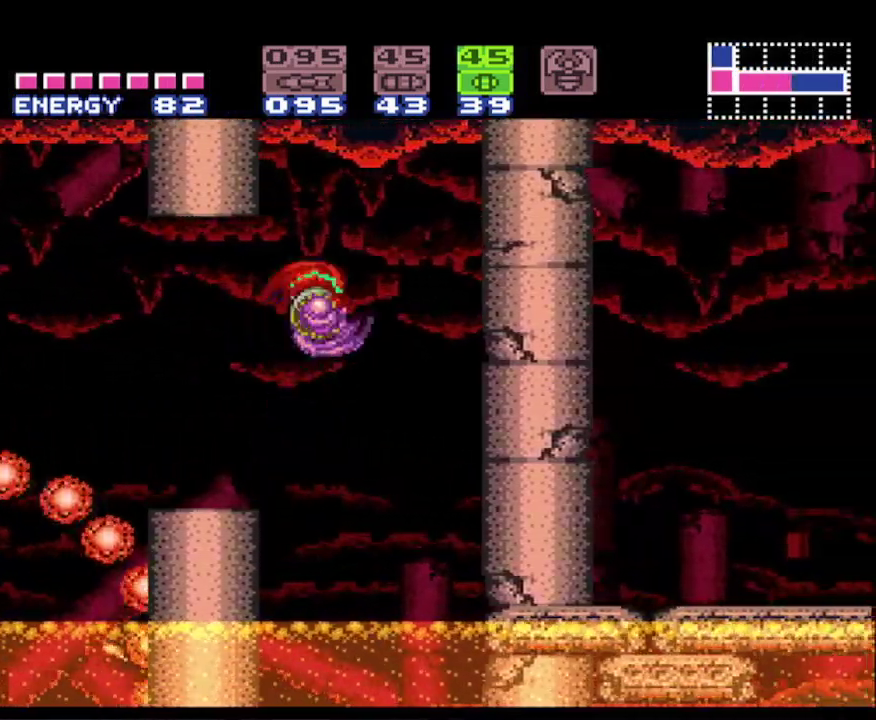
{"buttons": ["B"], "events": [[17, "DPAD_RIGHT", "up"], [183, "DPAD_DOWN", "down"], [267, "DPAD_DOWN", "up"], [317, "DPAD_DOWN", "down"], [333, "A", "up"], [417, "DPAD_DOWN", "up"]]}
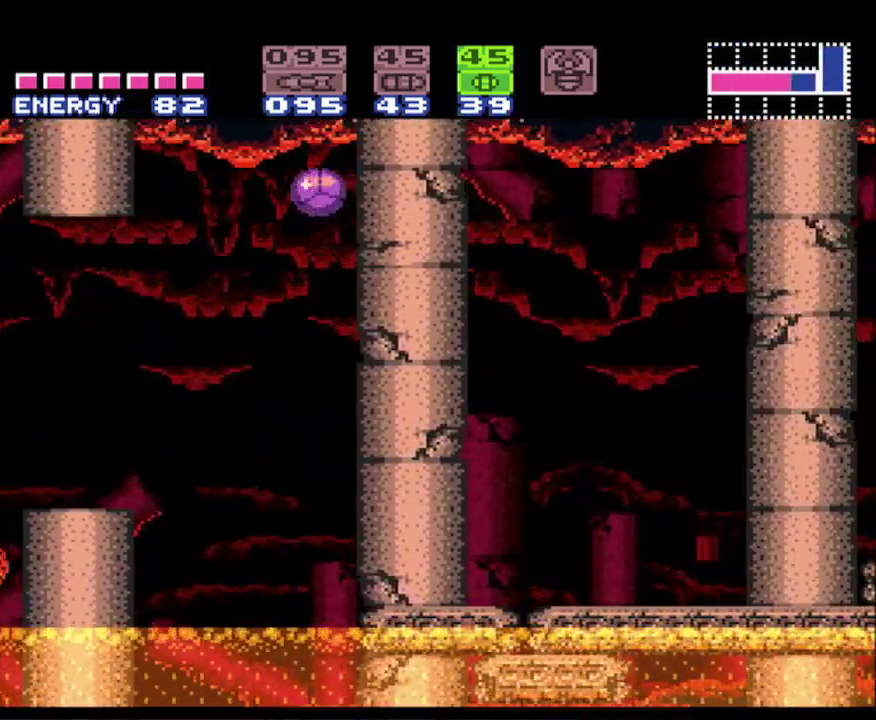
{"buttons": ["B"], "events": [[17, "X", "down"], [117, "X", "up"]]}
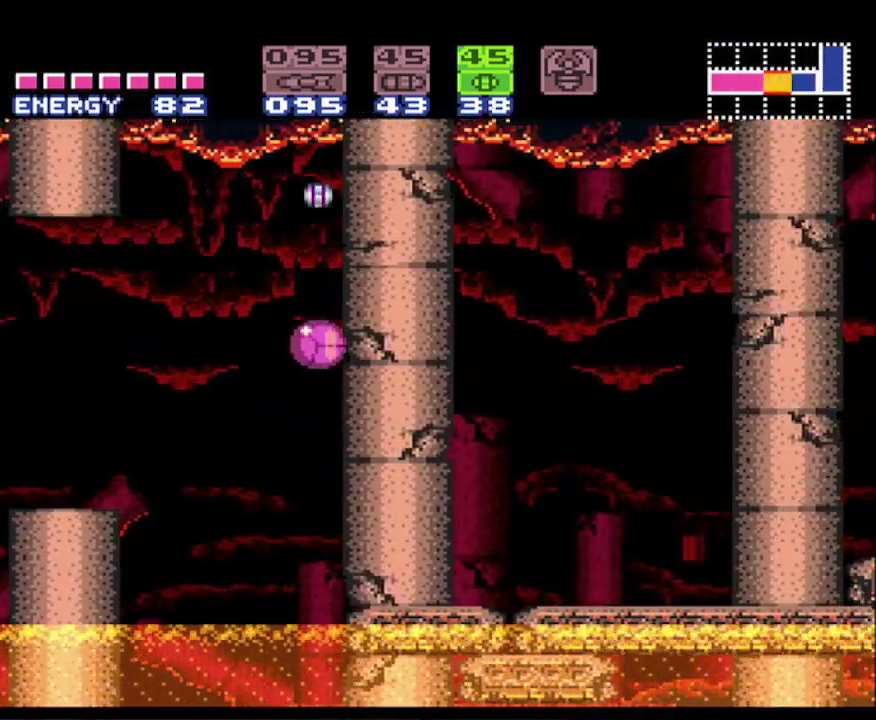
{"buttons": ["B", "DPAD_RIGHT"], "events": [[67, "DPAD_UP", "down"], [167, "DPAD_UP", "up"], [233, "DPAD_UP", "down"], [333, "DPAD_UP", "up"], [450, "DPAD_RIGHT", "down"]]}
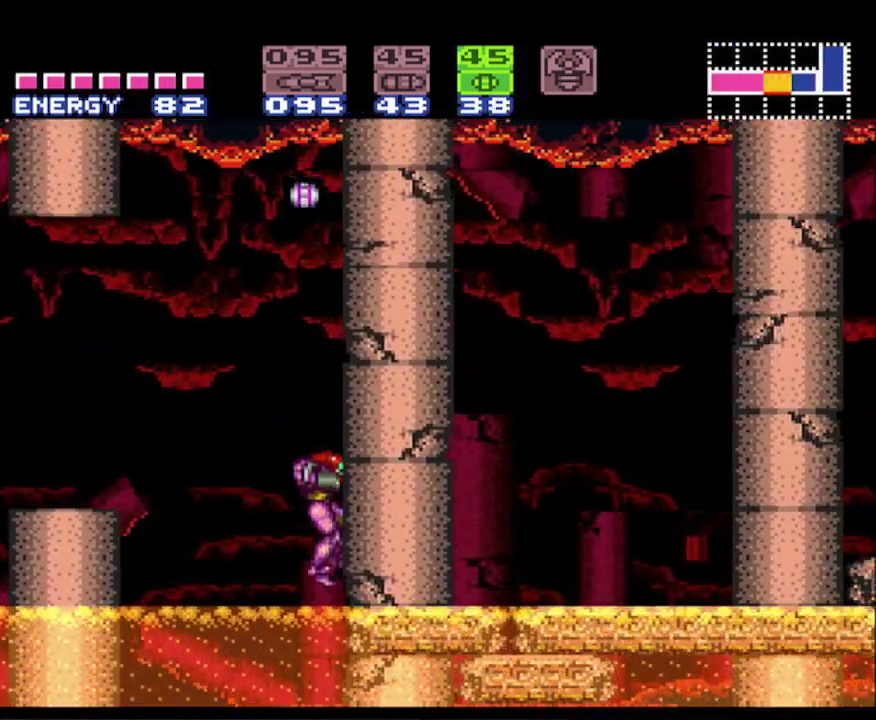
{"buttons": ["B"], "events": [[150, "DPAD_RIGHT", "up"]]}
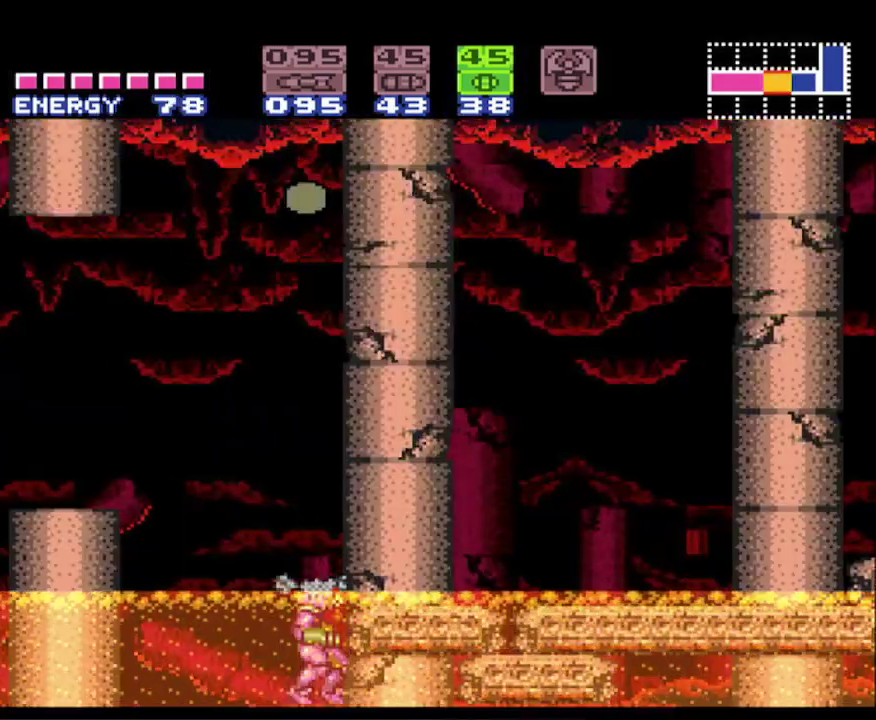
{"buttons": ["A", "B"], "events": [[133, "A", "down"]]}
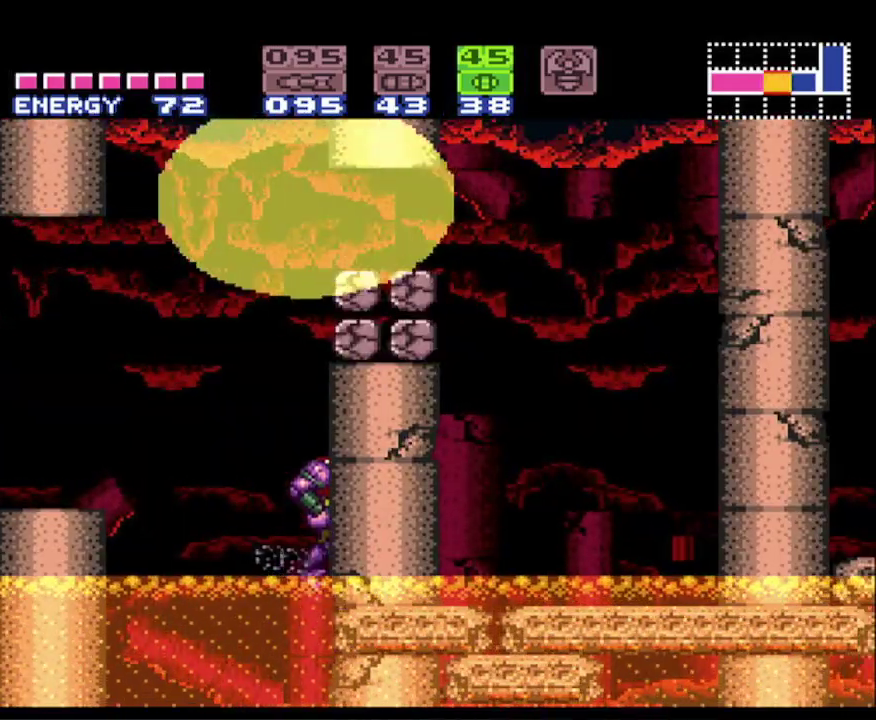
{"buttons": ["B", "DPAD_RIGHT"], "events": [[283, "DPAD_RIGHT", "down"], [450, "A", "up"]]}
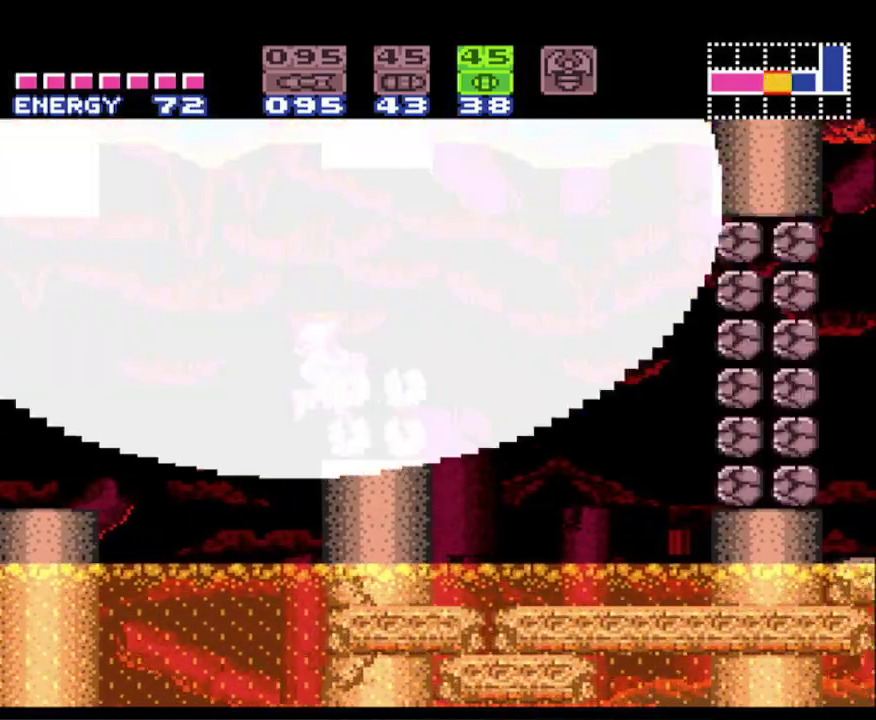
{"buttons": ["B", "DPAD_RIGHT"], "events": []}
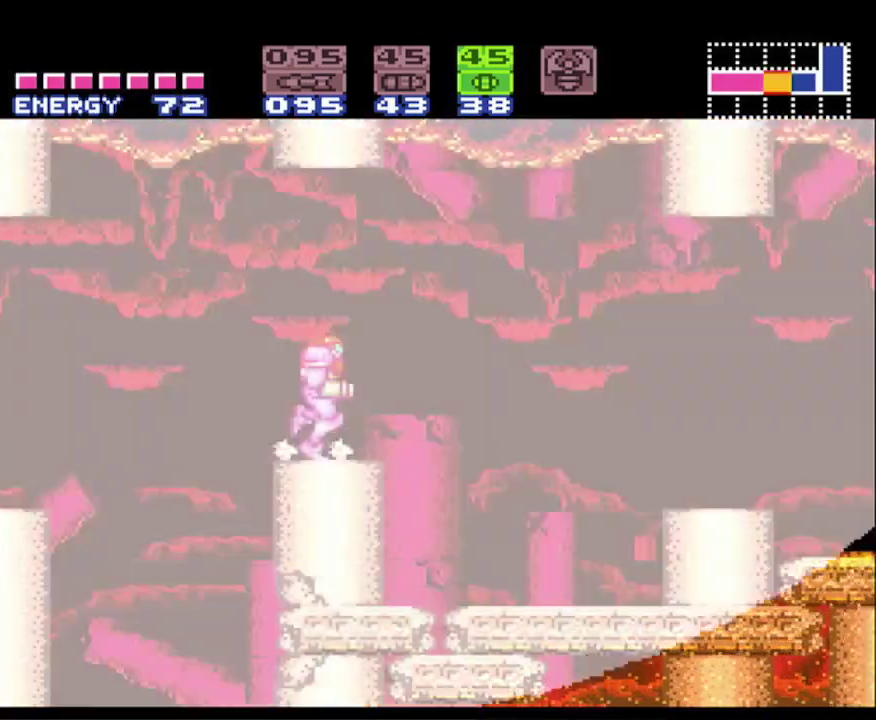
{"buttons": ["A", "B", "DPAD_RIGHT"], "events": [[33, "B", "up"], [67, "B", "down"], [117, "A", "down"]]}
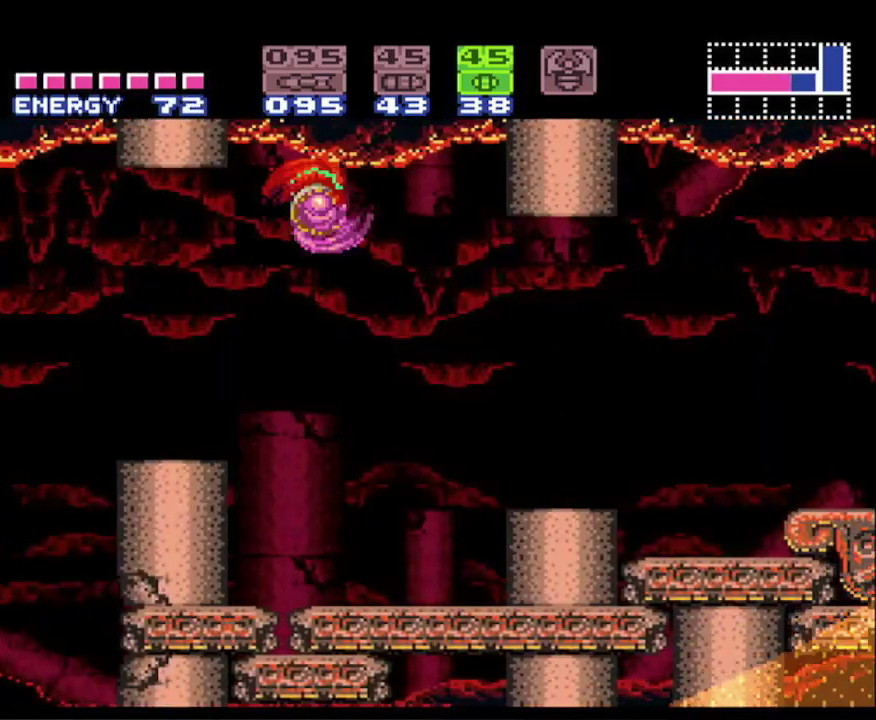
{"buttons": ["B", "DPAD_RIGHT"], "events": [[17, "A", "up"]]}
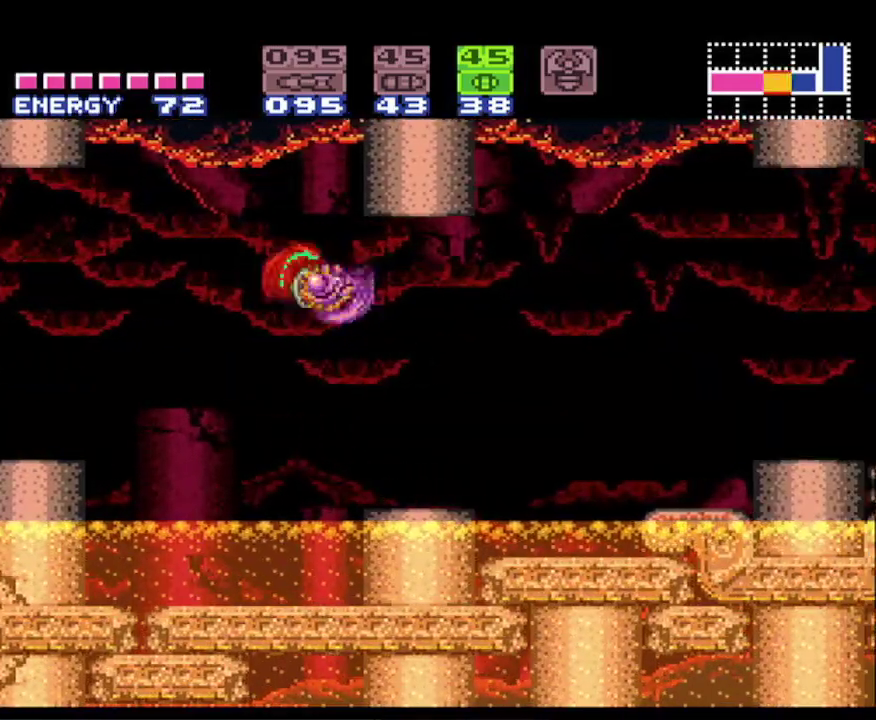
{"buttons": ["A", "B", "DPAD_RIGHT"], "events": [[400, "A", "down"]]}